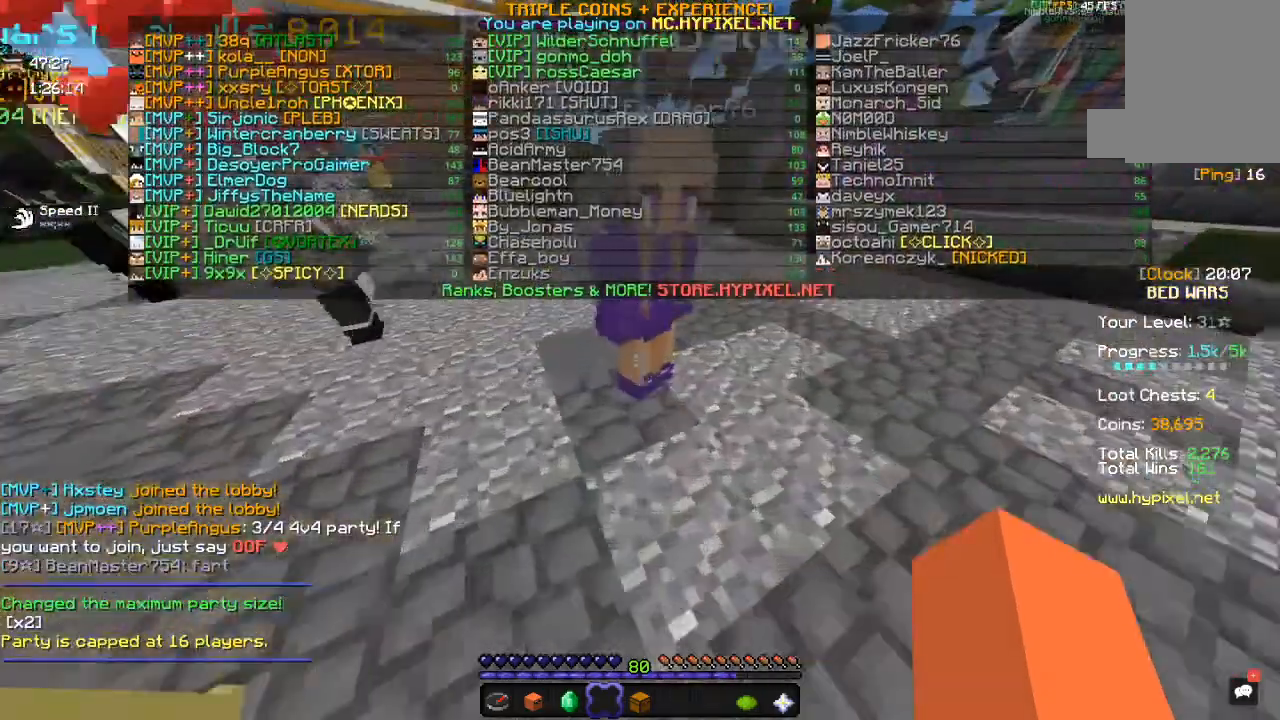
Gameplay with keyboard and mouse; each line is a JSON object with the keys and mouse buttons held at the frame after it. "events" lists presses ("down") and releases ("up") of "a", "d", "s", "space", "w", "mouse_left" and "mouse_right" between this image and that frame as [ms after this image, input, new state], when the widget could be followed in between. "mouse_left", "mouse_right" = the "left", "right" buttons of the "mouse" list. No other keys are recorded. Fast repeated clicks can show as one long hold. Mouse movement is not recorded.
{"keys": ["d", "w"], "mouse": [], "events": [[367, "d", "down"]]}
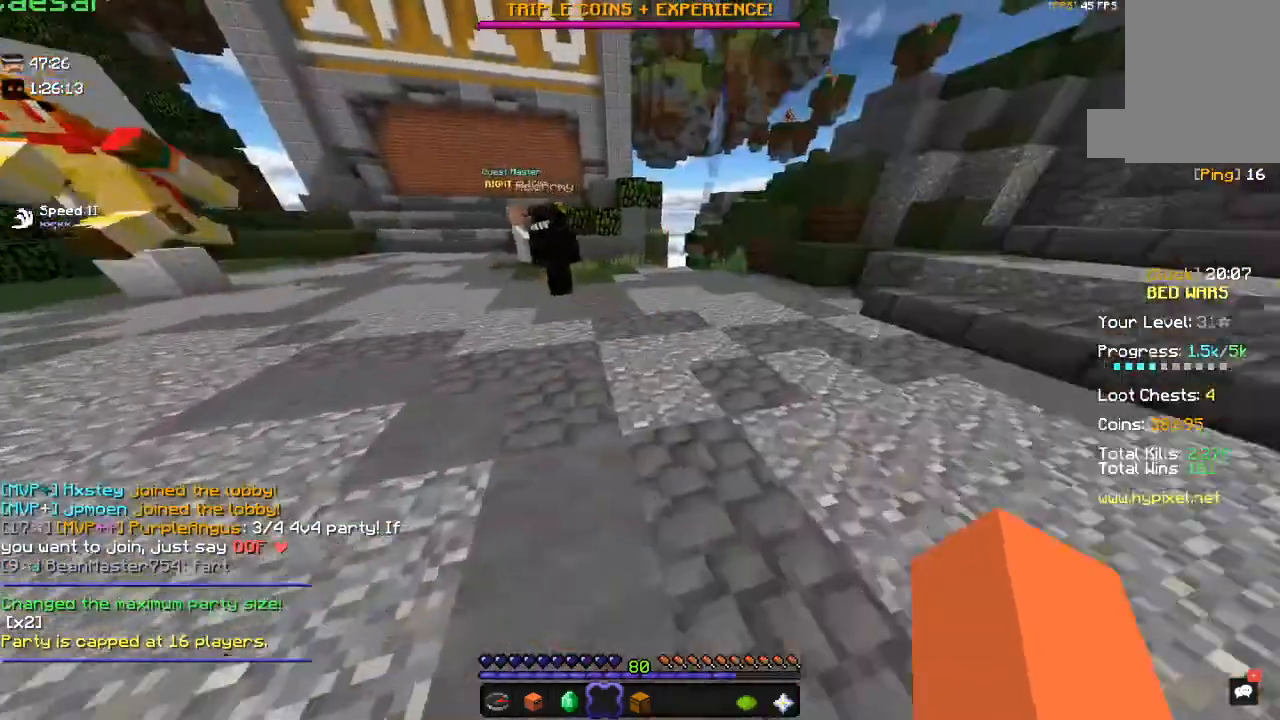
{"keys": ["d", "w"], "mouse": [], "events": []}
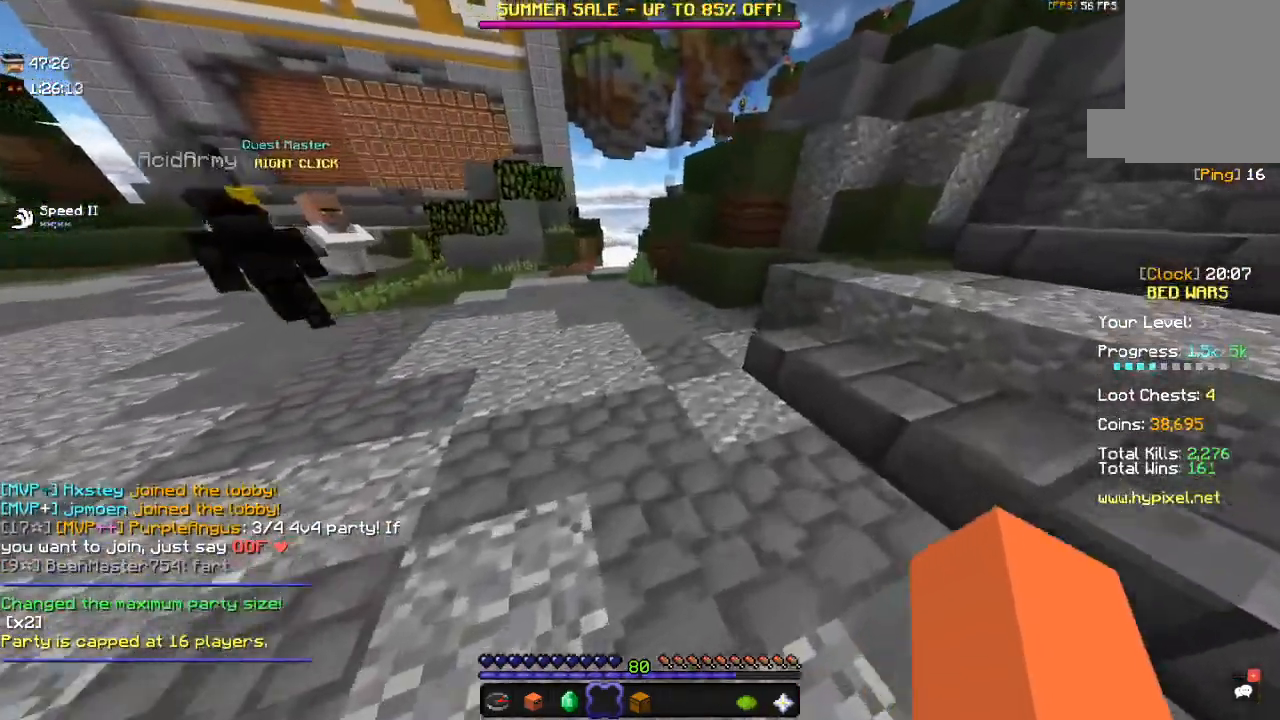
{"keys": ["d", "w"], "mouse": [], "events": []}
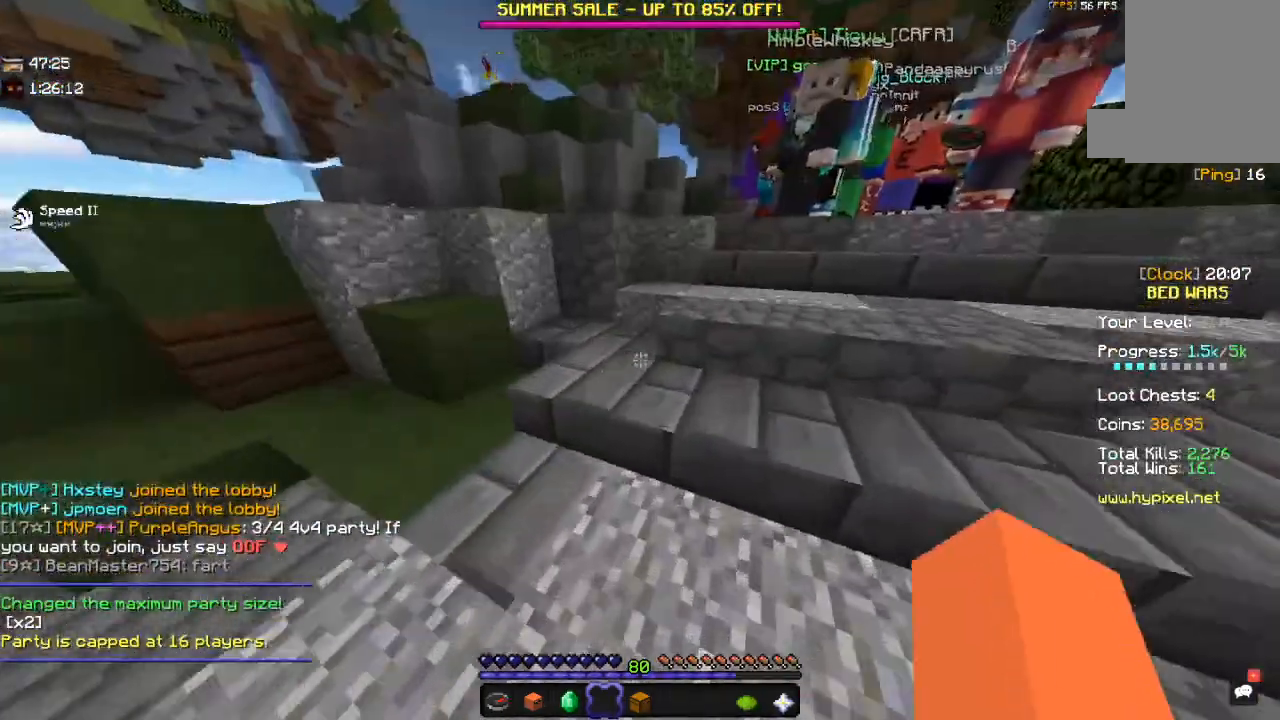
{"keys": [], "mouse": [], "events": [[100, "w", "up"], [250, "d", "up"]]}